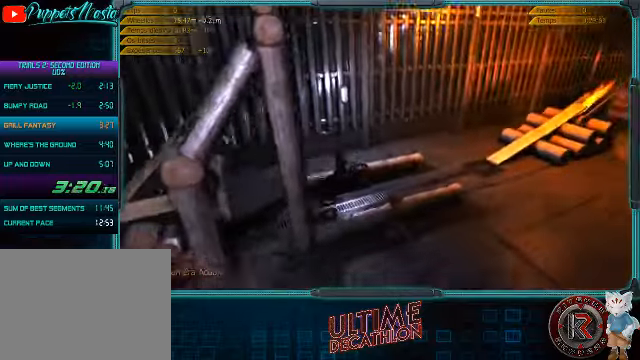
Gameplay with a controller (Xbox layout); each line is a JSON object with the inputs held at the frame after it. "events" lists button and stick changes between this image and that frame as [ms after this image, input, new state], when the widget could be followed in between. Not read: L3 R3 right_stick.
{"buttons": ["R2"], "left_stick": "left", "events": [[67, "left_stick", "left"]]}
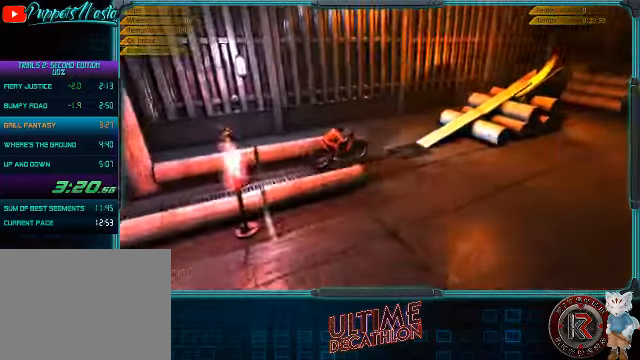
{"buttons": ["R2"], "left_stick": "left", "events": []}
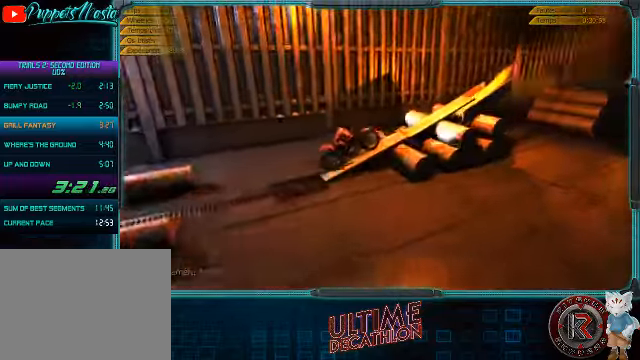
{"buttons": ["R2"], "left_stick": "center", "events": [[267, "left_stick", "center"]]}
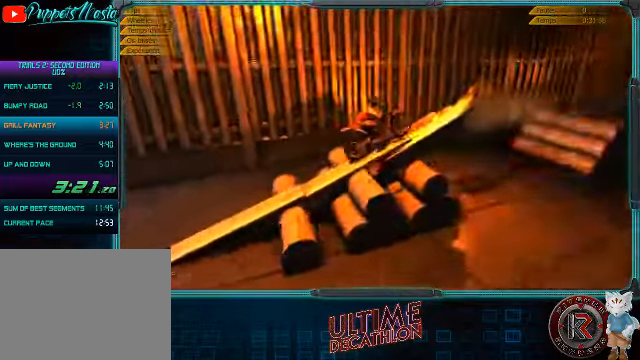
{"buttons": ["R2"], "left_stick": "center", "events": []}
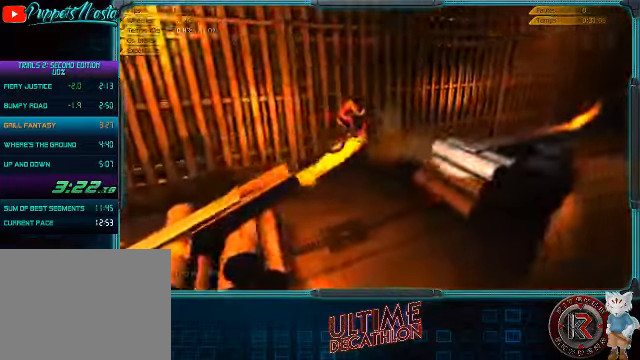
{"buttons": ["R2"], "left_stick": "left", "events": [[167, "left_stick", "left"]]}
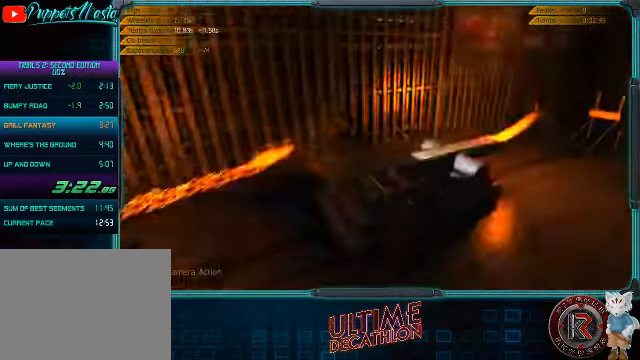
{"buttons": ["R2"], "left_stick": "left", "events": []}
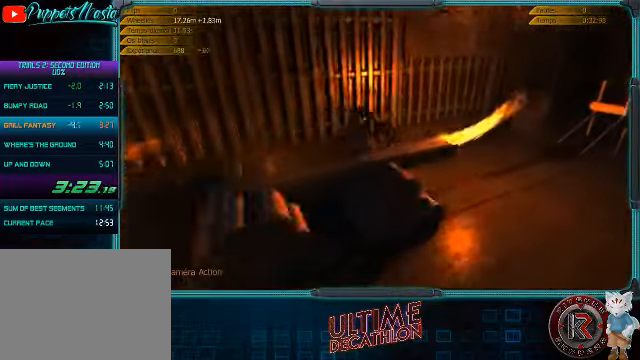
{"buttons": ["R2"], "left_stick": "left", "events": [[300, "left_stick", "center"], [433, "left_stick", "left"]]}
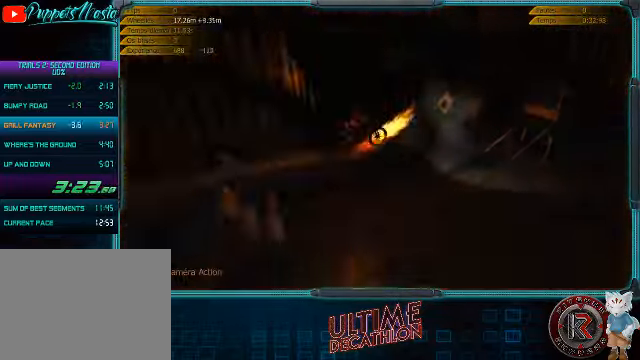
{"buttons": ["R2"], "left_stick": "right", "events": [[366, "left_stick", "right"]]}
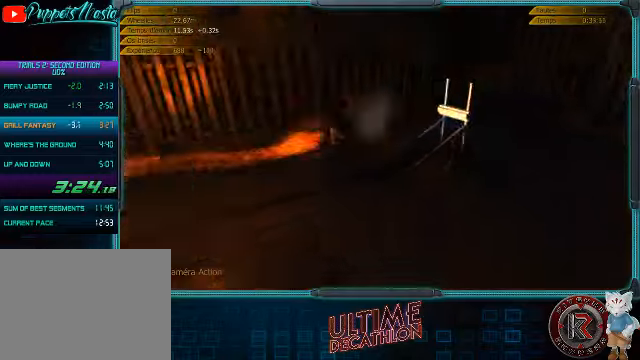
{"buttons": [], "left_stick": "right", "events": [[433, "R2", "up"]]}
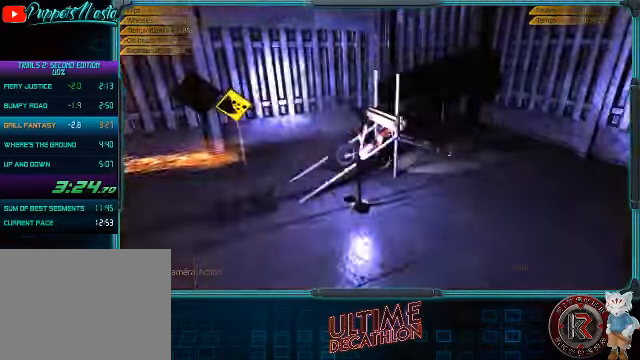
{"buttons": ["START"], "left_stick": "center", "events": [[33, "left_stick", "center"], [166, "Y", "down"], [233, "Y", "up"], [266, "B", "down"], [400, "B", "up"], [500, "START", "down"]]}
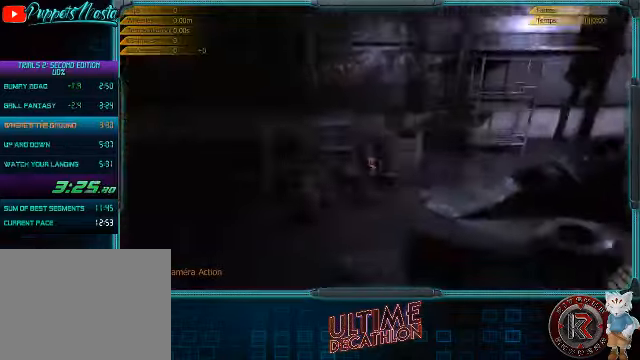
{"buttons": ["R2"], "left_stick": "center", "events": [[166, "R2", "down"], [166, "START", "up"]]}
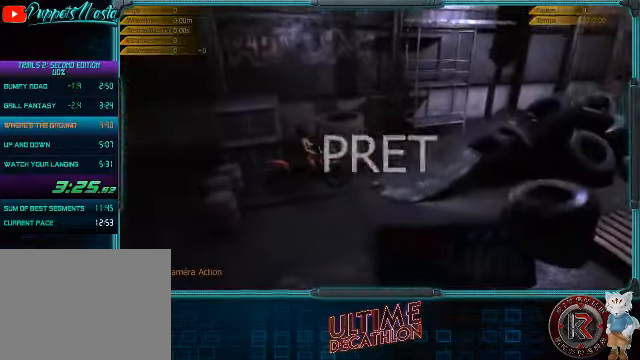
{"buttons": ["R2"], "left_stick": "center", "events": []}
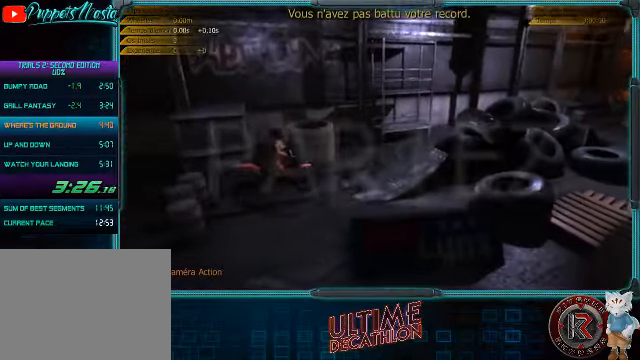
{"buttons": ["R2"], "left_stick": "center", "events": [[133, "left_stick", "left"], [300, "left_stick", "center"]]}
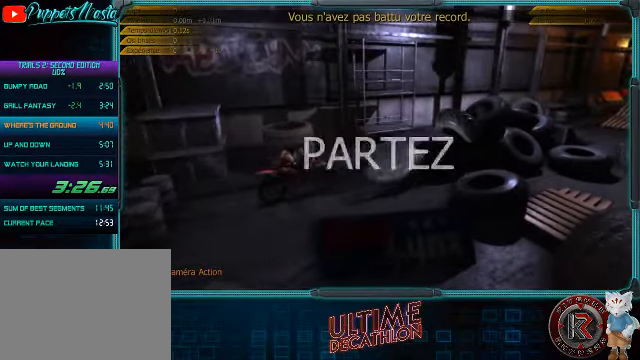
{"buttons": ["R2"], "left_stick": "left", "events": [[166, "left_stick", "right"], [366, "left_stick", "center"], [433, "left_stick", "left"]]}
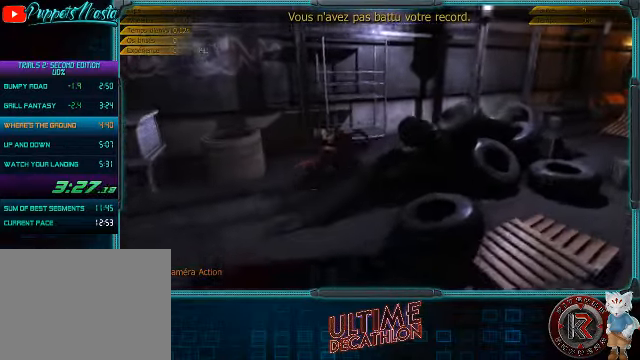
{"buttons": [], "left_stick": "right", "events": [[100, "left_stick", "center"], [166, "R2", "up"], [333, "R2", "down"], [433, "R2", "up"], [433, "left_stick", "right"]]}
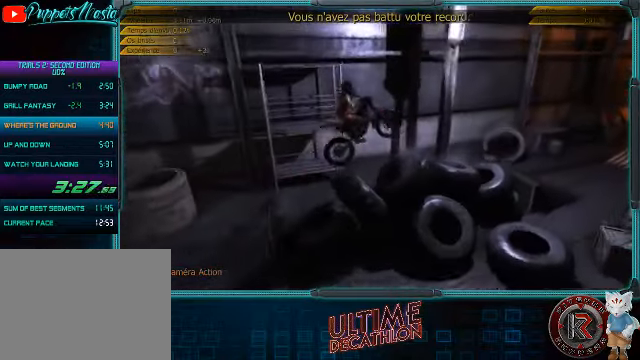
{"buttons": [], "left_stick": "left", "events": [[200, "left_stick", "left"]]}
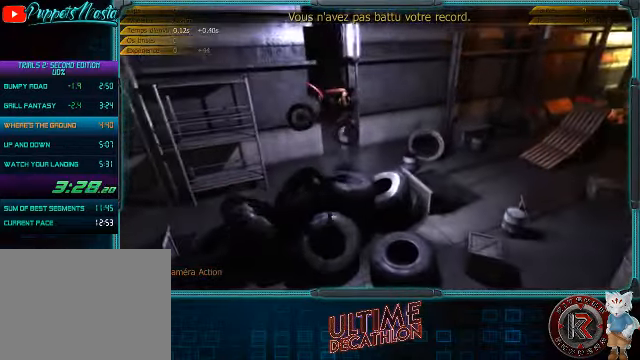
{"buttons": ["R2"], "left_stick": "right", "events": [[133, "R2", "down"], [500, "left_stick", "right"]]}
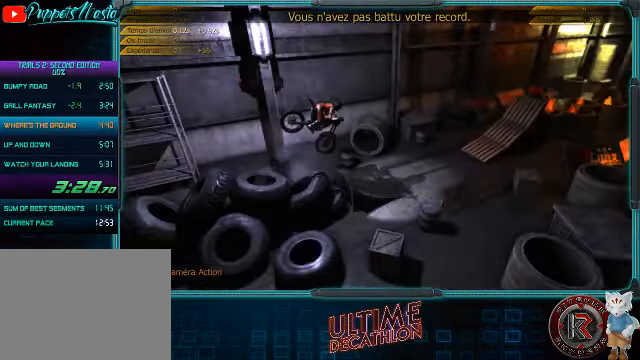
{"buttons": ["R2"], "left_stick": "left", "events": [[266, "left_stick", "left"]]}
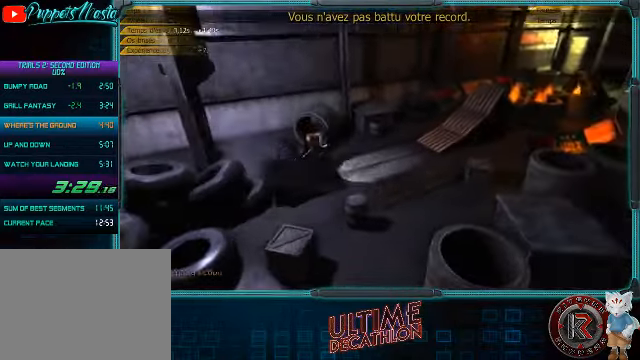
{"buttons": ["R2"], "left_stick": "center", "events": [[334, "left_stick", "center"]]}
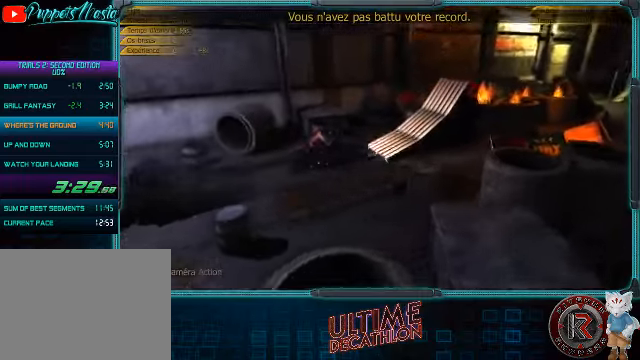
{"buttons": ["R2"], "left_stick": "right", "events": [[267, "left_stick", "right"]]}
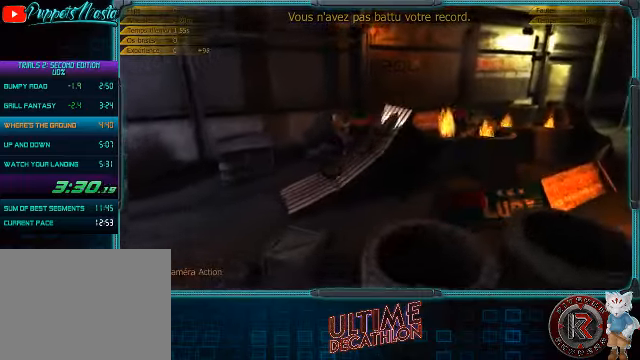
{"buttons": [], "left_stick": "right", "events": [[167, "R2", "up"]]}
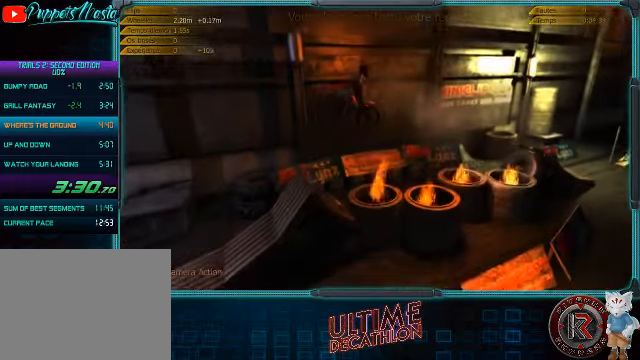
{"buttons": ["R2"], "left_stick": "left", "events": [[67, "R2", "down"], [500, "left_stick", "left"]]}
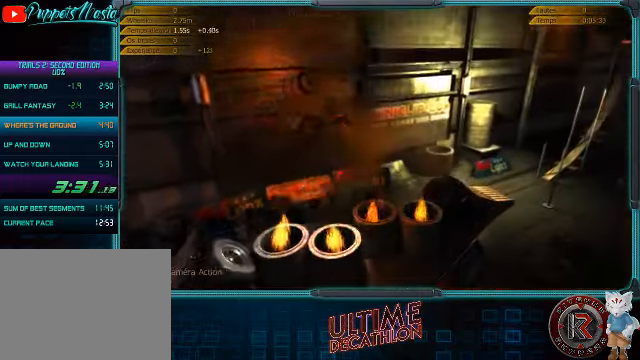
{"buttons": [], "left_stick": "left", "events": [[234, "left_stick", "center"], [434, "R2", "up"], [500, "left_stick", "left"]]}
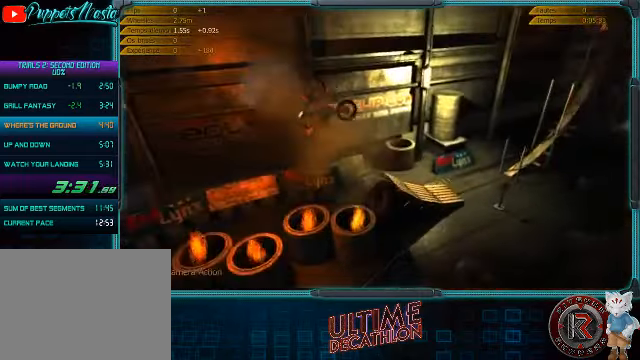
{"buttons": [], "left_stick": "left", "events": []}
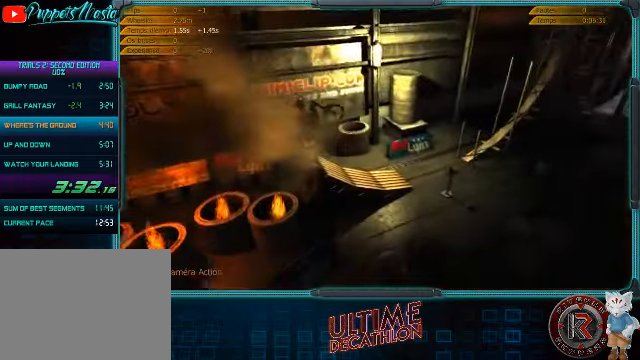
{"buttons": [], "left_stick": "center", "events": [[134, "left_stick", "center"], [200, "R2", "down"], [334, "left_stick", "right"], [467, "R2", "up"], [467, "left_stick", "center"]]}
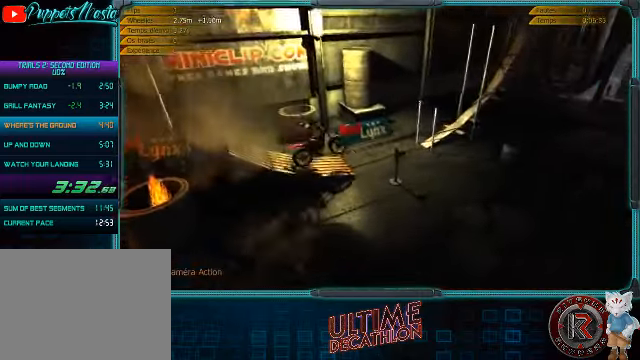
{"buttons": ["R2"], "left_stick": "right", "events": [[134, "R2", "down"], [167, "left_stick", "left"], [467, "left_stick", "right"]]}
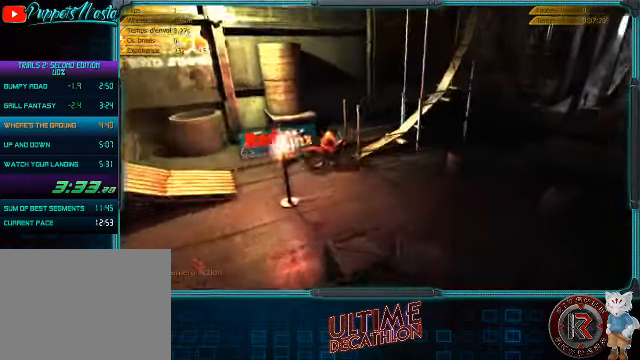
{"buttons": ["R2"], "left_stick": "center", "events": [[367, "left_stick", "center"]]}
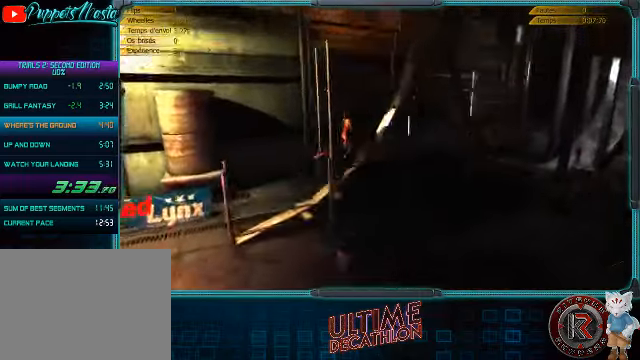
{"buttons": [], "left_stick": "center", "events": [[400, "R2", "up"]]}
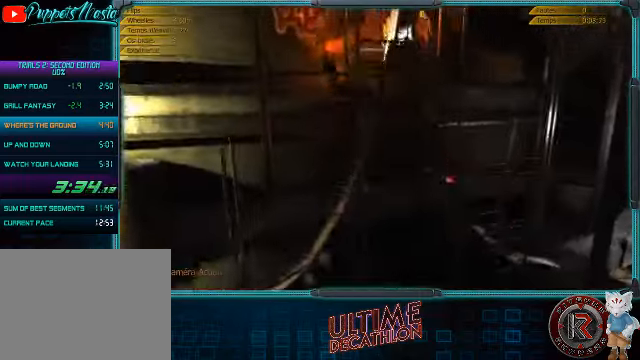
{"buttons": [], "left_stick": "right", "events": [[167, "left_stick", "right"]]}
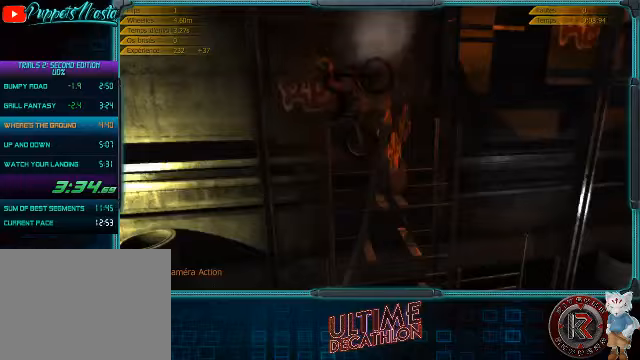
{"buttons": [], "left_stick": "center", "events": [[100, "left_stick", "center"]]}